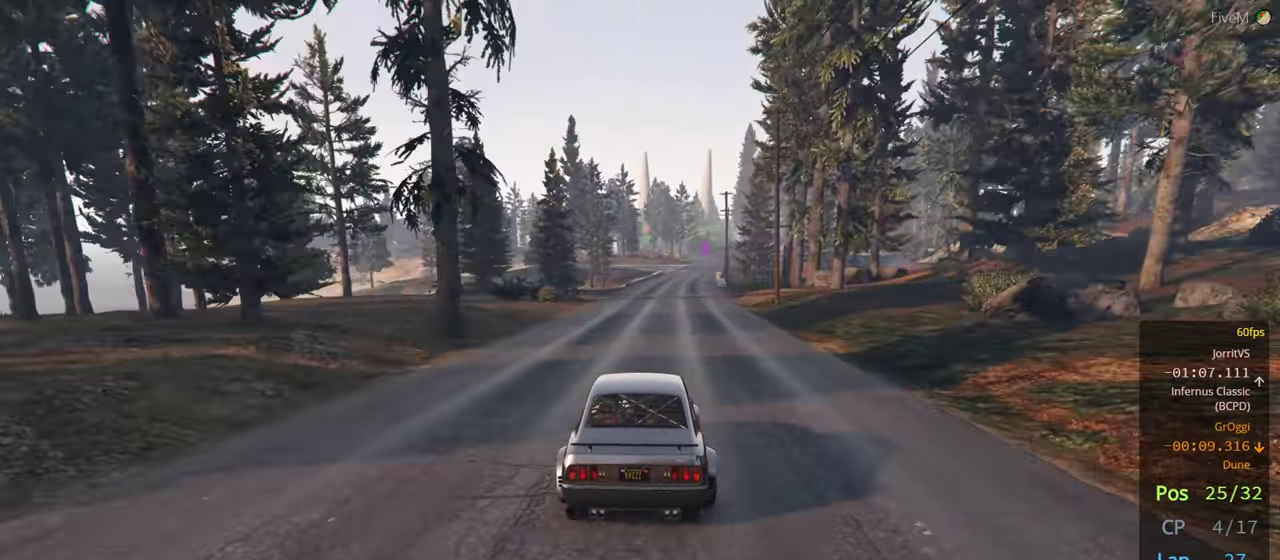
Gameplay with a controller (Xbox layout); each line is a JSON object with the inputs held at the frame after it. "events" lists button and stick changes between this image and that frame as [ms after this image, input, new state], when the widget could be followed in between.
{"buttons": ["R2"], "left_stick": "right", "right_stick": "center", "events": []}
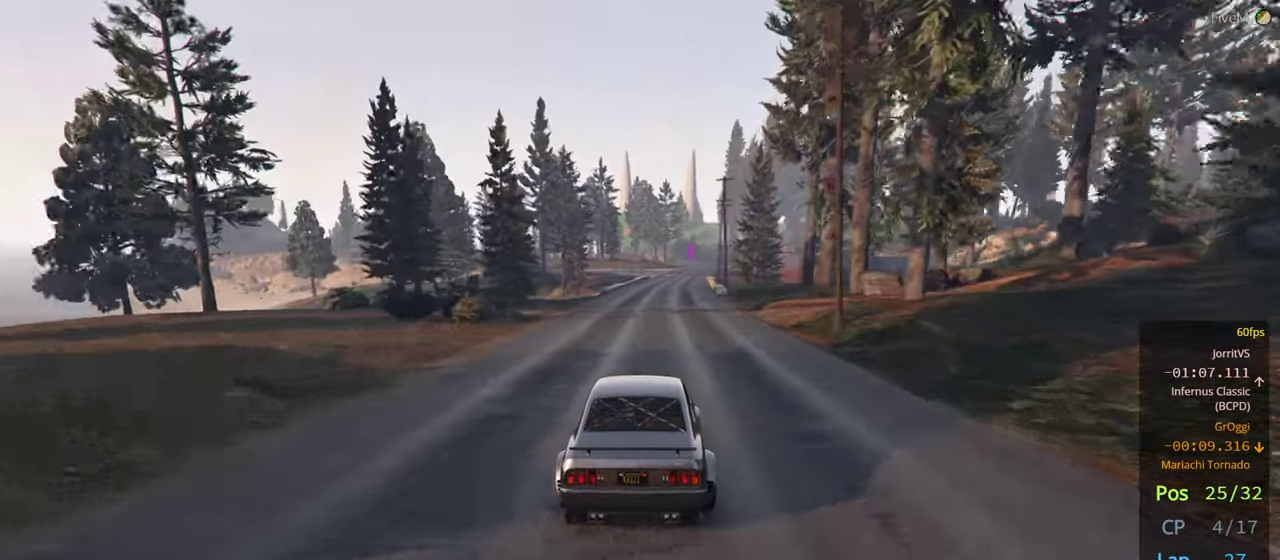
{"buttons": ["R2"], "left_stick": "right", "right_stick": "center", "events": []}
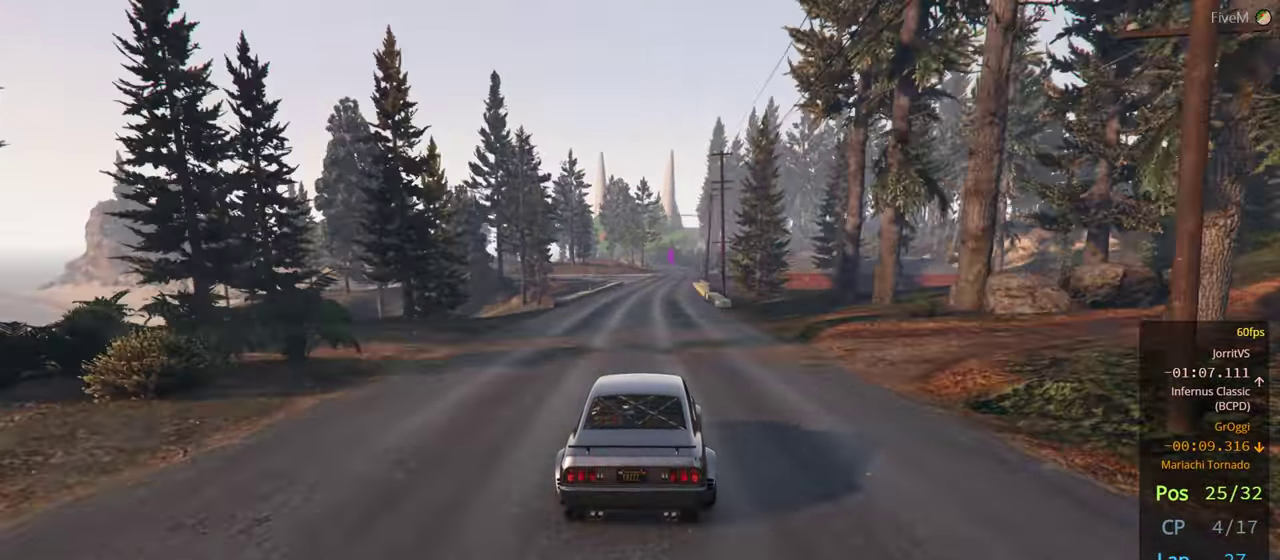
{"buttons": ["R2"], "left_stick": "center", "right_stick": "center", "events": [[117, "left_stick", "center"]]}
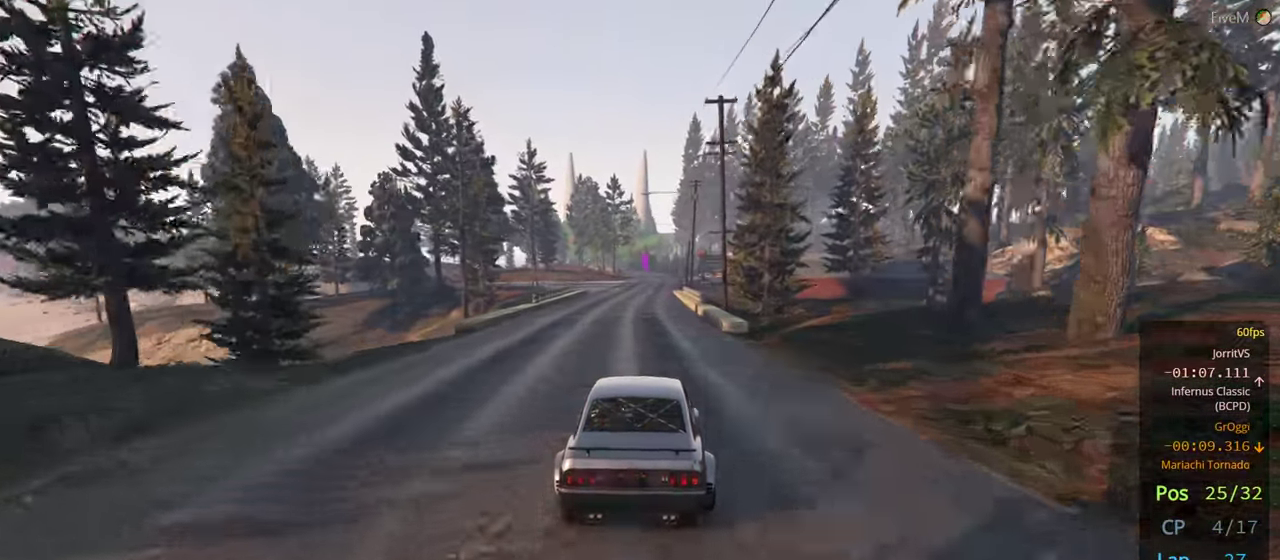
{"buttons": ["R2"], "left_stick": "center", "right_stick": "center", "events": []}
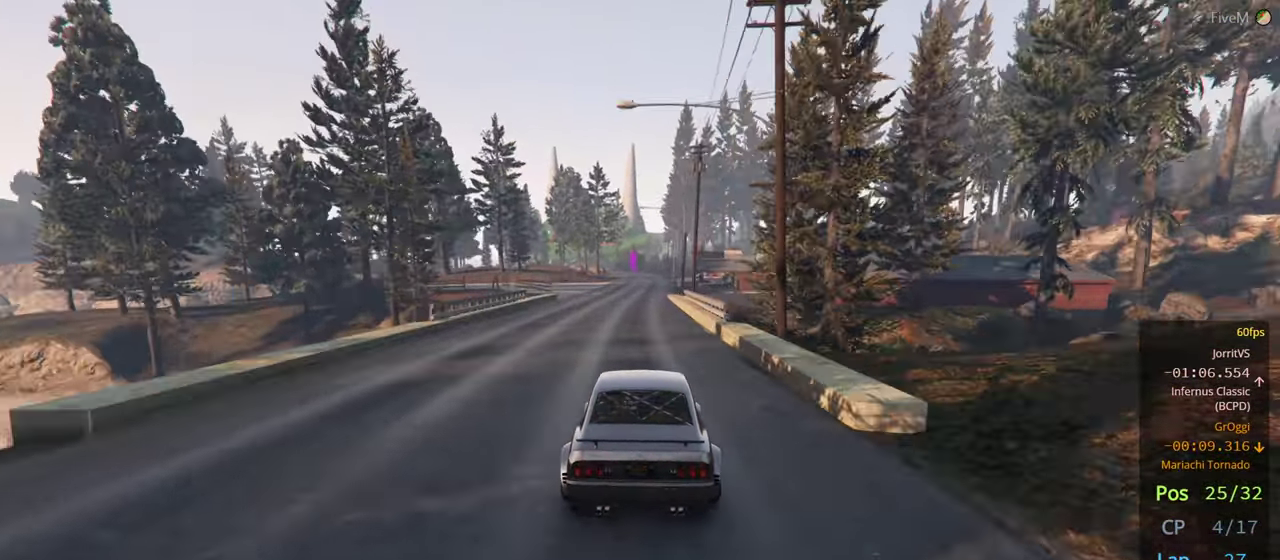
{"buttons": ["R2"], "left_stick": "center", "right_stick": "center", "events": []}
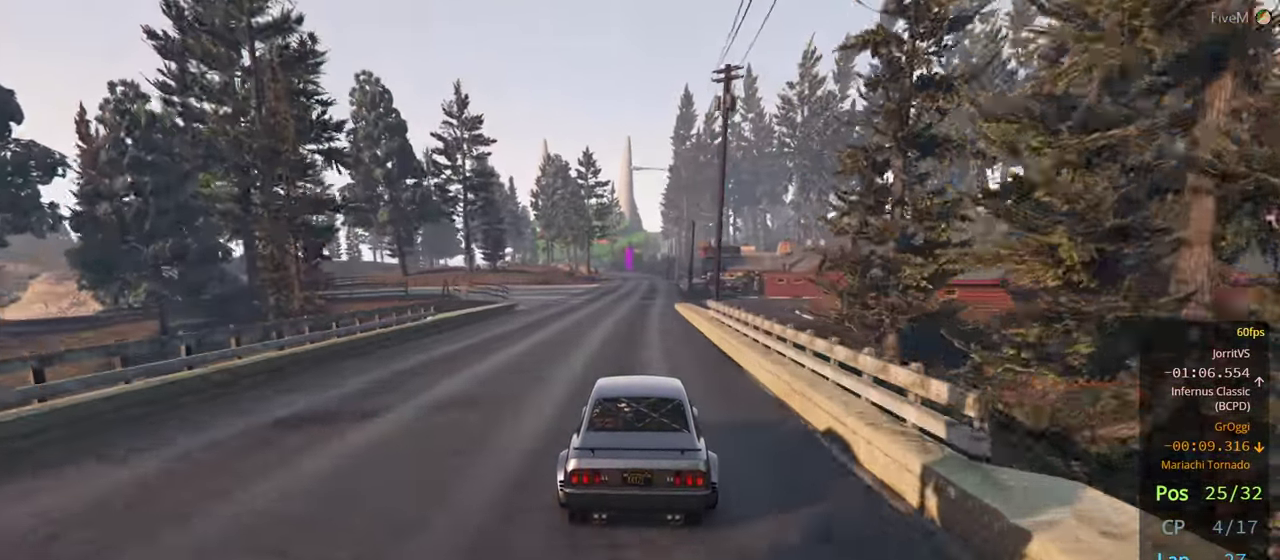
{"buttons": ["R2"], "left_stick": "center", "right_stick": "center", "events": []}
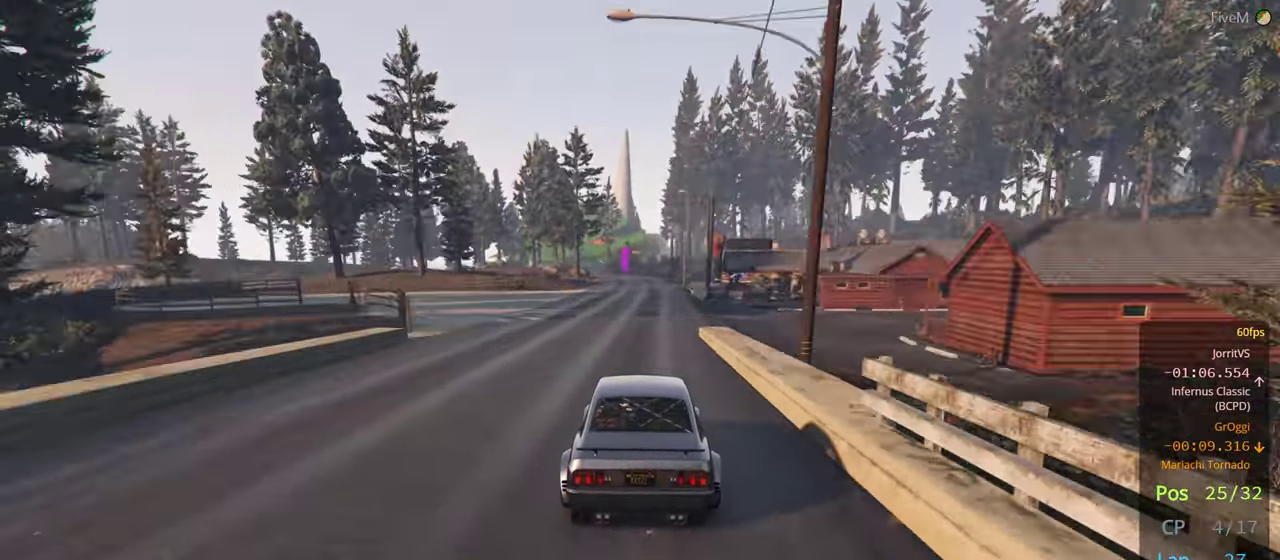
{"buttons": ["R2"], "left_stick": "center", "right_stick": "center", "events": []}
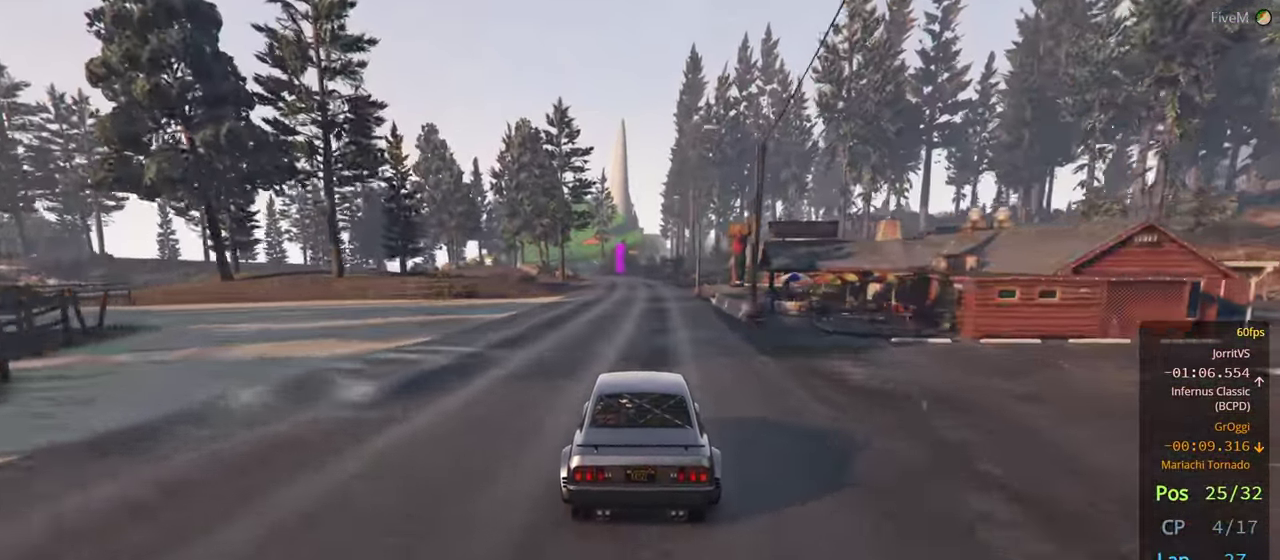
{"buttons": ["R2"], "left_stick": "center", "right_stick": "center", "events": []}
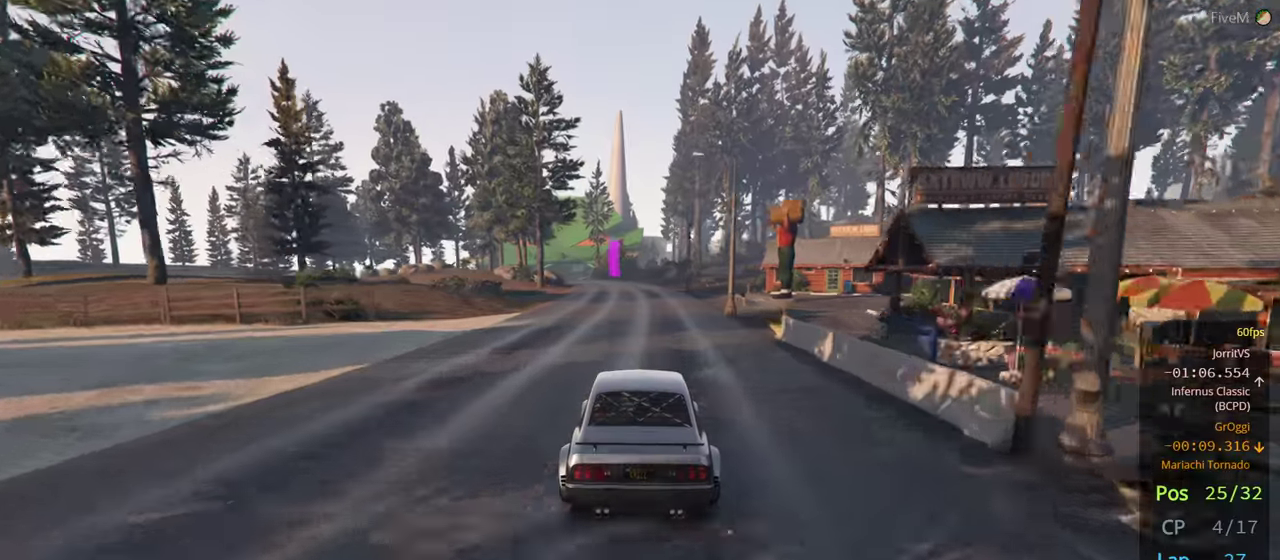
{"buttons": ["R2"], "left_stick": "left", "right_stick": "center", "events": [[384, "left_stick", "left"]]}
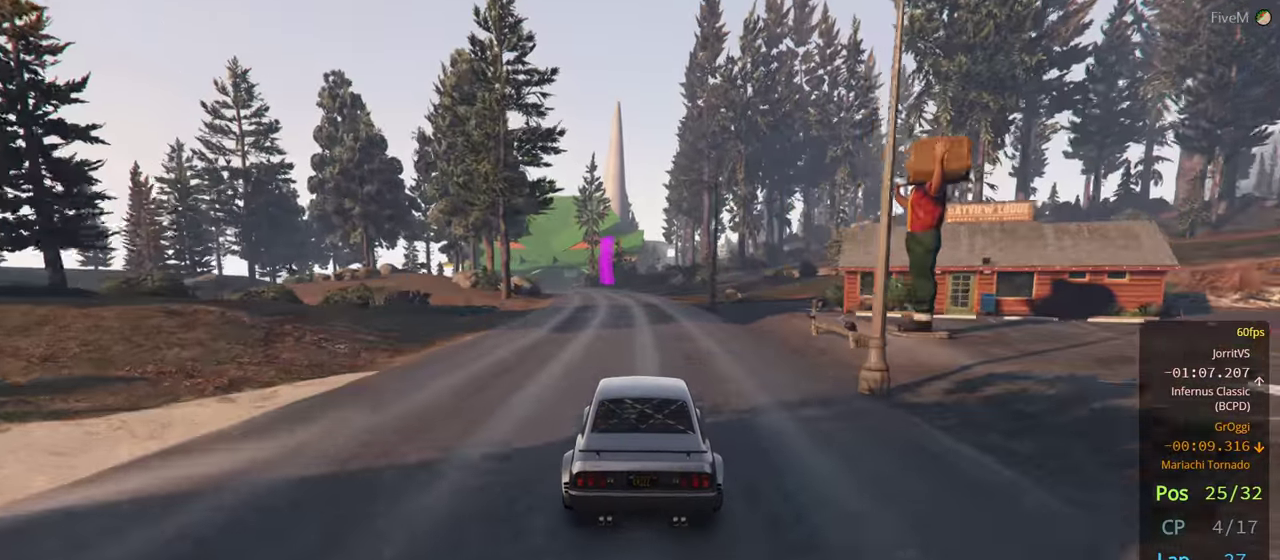
{"buttons": ["R2"], "left_stick": "center", "right_stick": "center", "events": [[134, "left_stick", "center"], [284, "left_stick", "left"], [400, "left_stick", "center"]]}
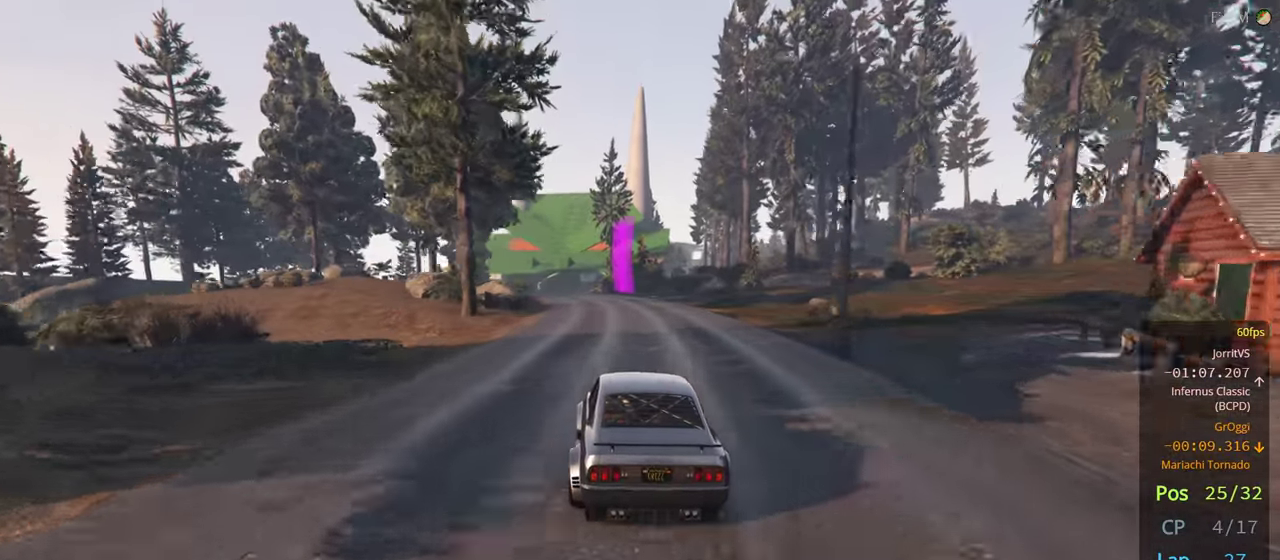
{"buttons": ["R2"], "left_stick": "left", "right_stick": "center", "events": [[134, "left_stick", "left"], [234, "left_stick", "center"], [484, "left_stick", "left"]]}
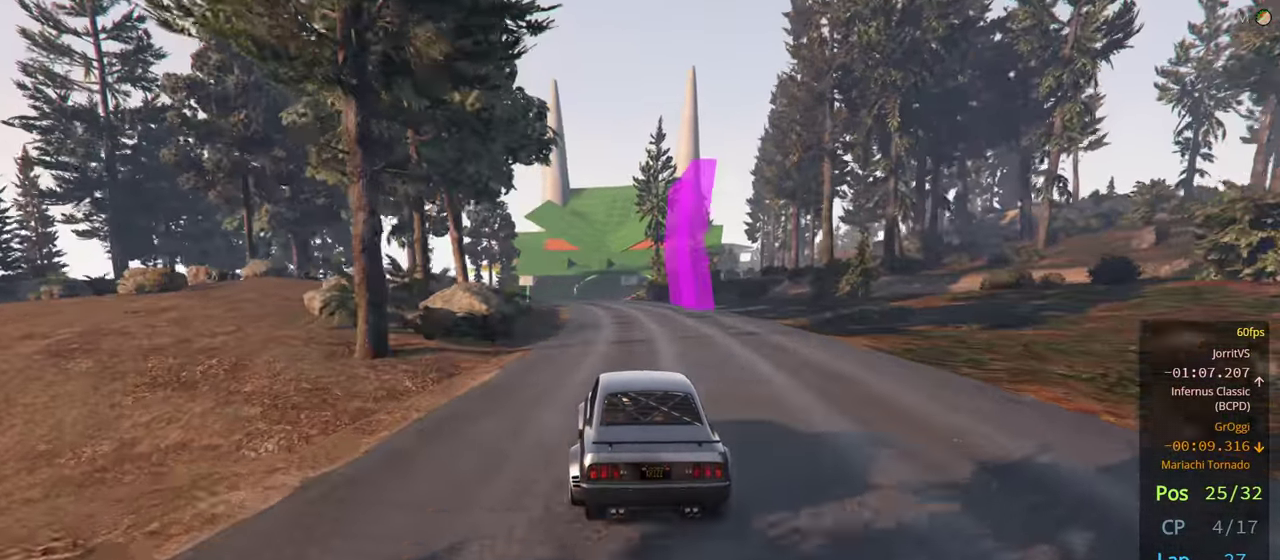
{"buttons": ["R2"], "left_stick": "left", "right_stick": "center", "events": [[84, "left_stick", "center"], [367, "left_stick", "left"]]}
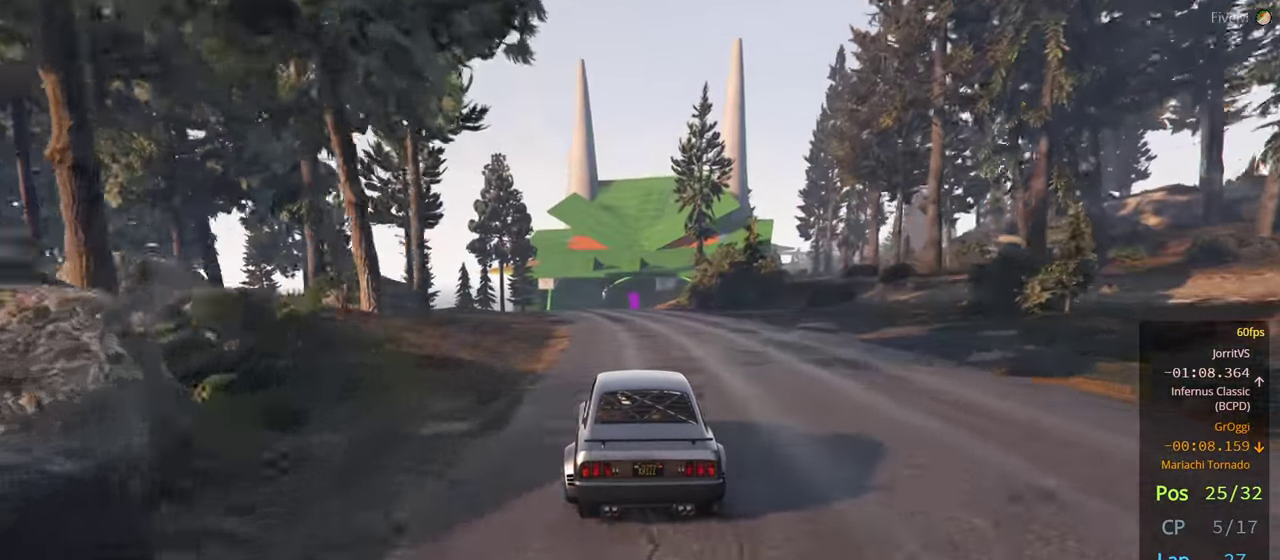
{"buttons": ["R2"], "left_stick": "center", "right_stick": "center", "events": [[17, "left_stick", "center"]]}
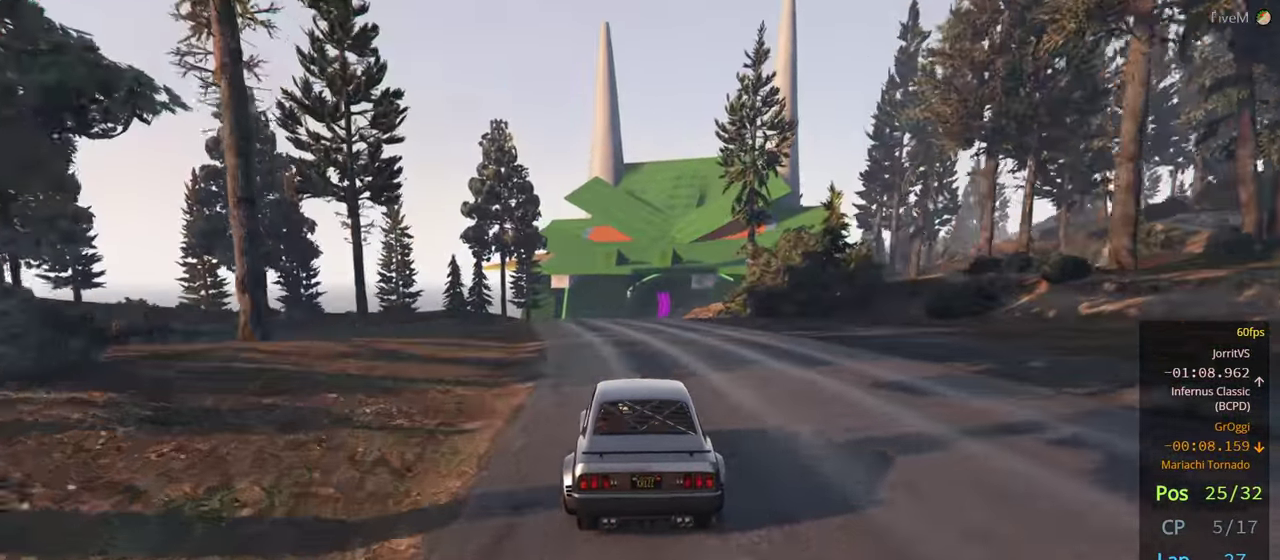
{"buttons": ["R2"], "left_stick": "center", "right_stick": "center", "events": [[267, "left_stick", "right"], [467, "left_stick", "center"]]}
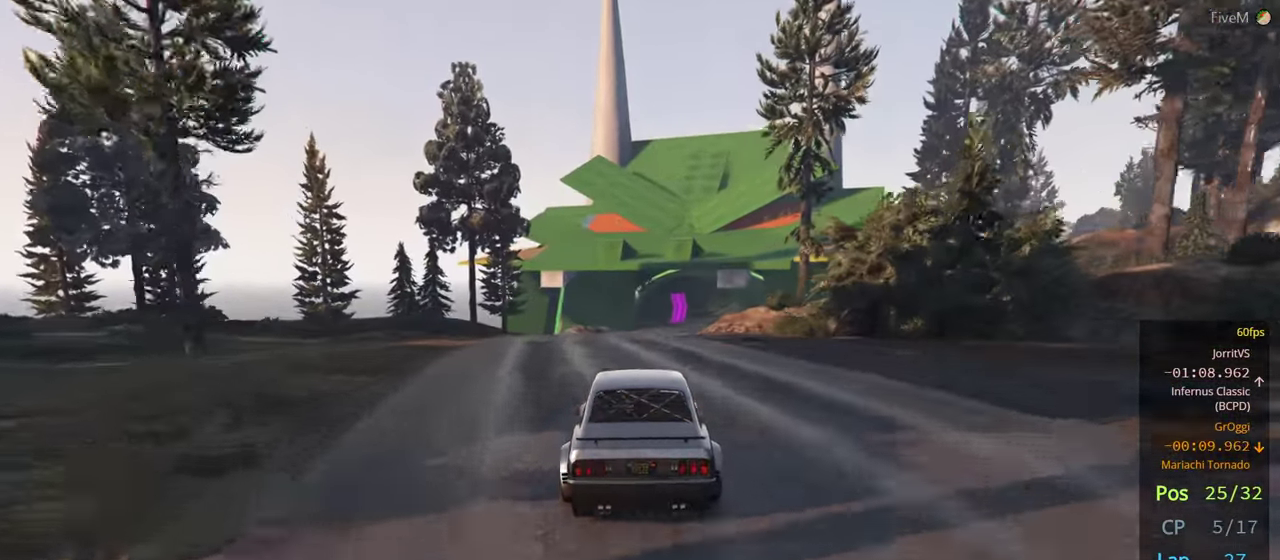
{"buttons": ["R2"], "left_stick": "center", "right_stick": "center", "events": [[184, "left_stick", "right"], [367, "left_stick", "center"]]}
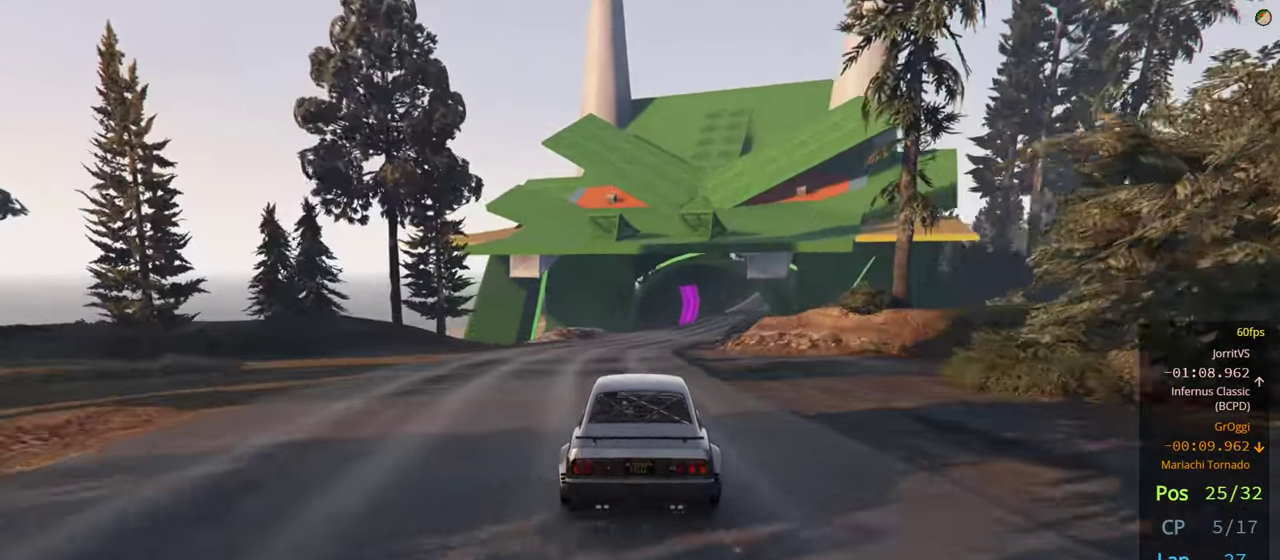
{"buttons": ["R2"], "left_stick": "center", "right_stick": "center", "events": [[34, "left_stick", "right"], [184, "left_stick", "center"], [334, "left_stick", "right"], [484, "left_stick", "center"]]}
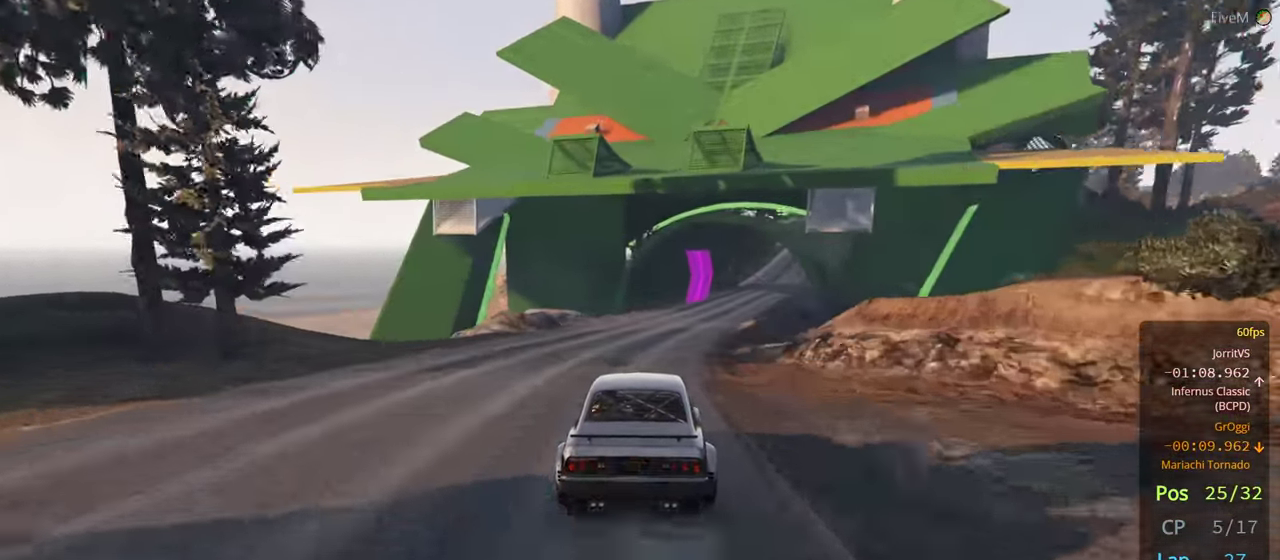
{"buttons": ["R2"], "left_stick": "right", "right_stick": "center", "events": [[184, "left_stick", "right"], [367, "left_stick", "center"], [484, "left_stick", "right"]]}
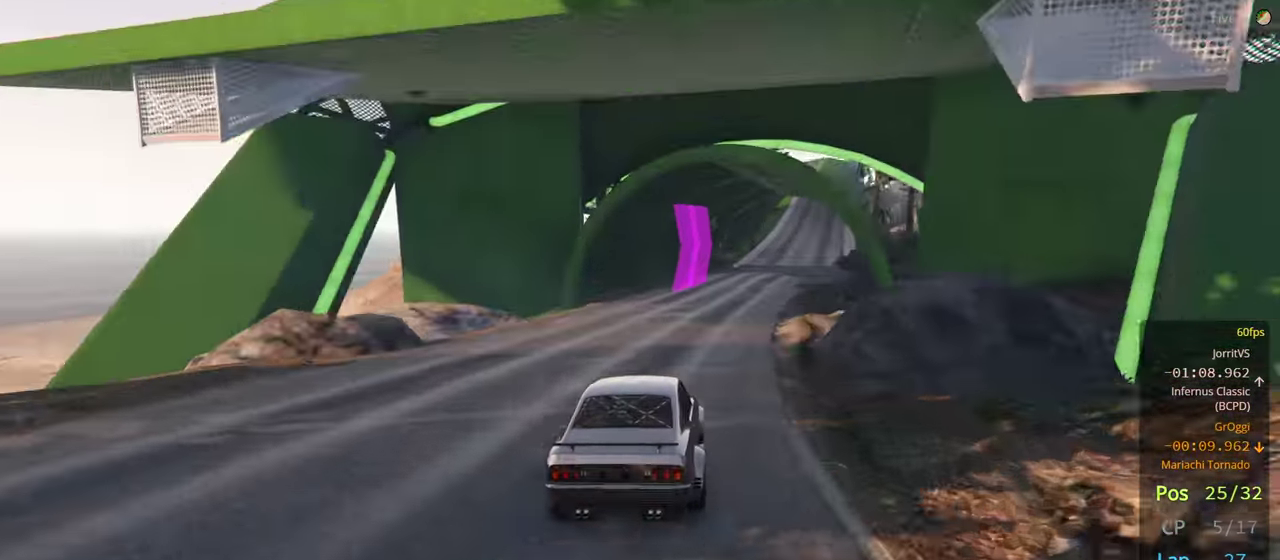
{"buttons": ["R2"], "left_stick": "center", "right_stick": "center", "events": [[184, "left_stick", "center"], [250, "left_stick", "right"], [384, "left_stick", "center"]]}
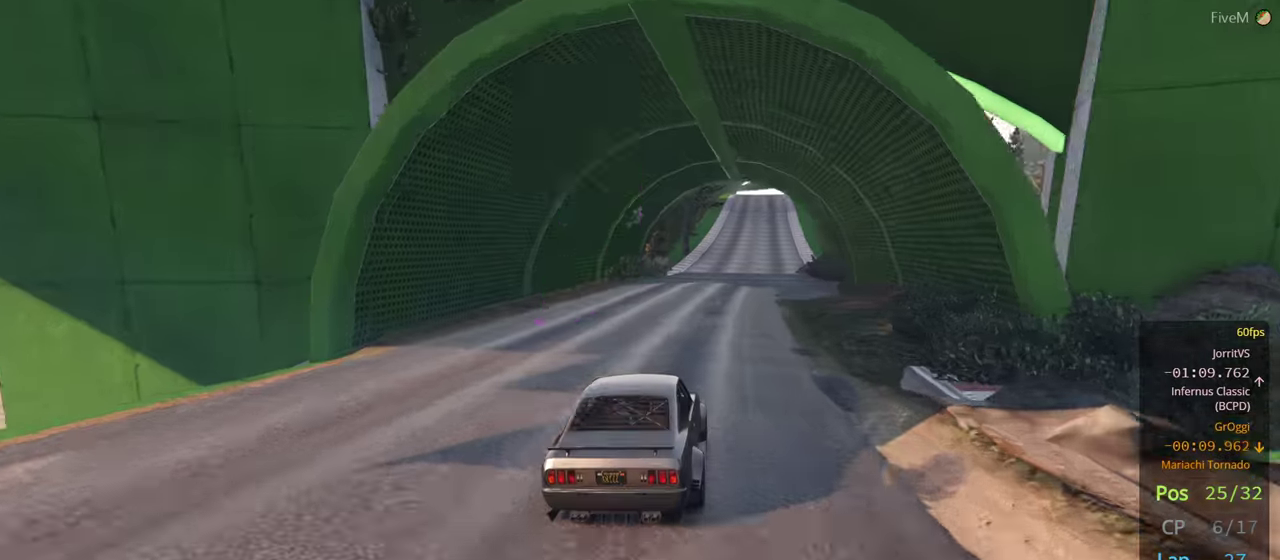
{"buttons": ["R2"], "left_stick": "center", "right_stick": "center", "events": [[100, "left_stick", "right"], [233, "left_stick", "center"], [400, "left_stick", "right"], [483, "left_stick", "center"]]}
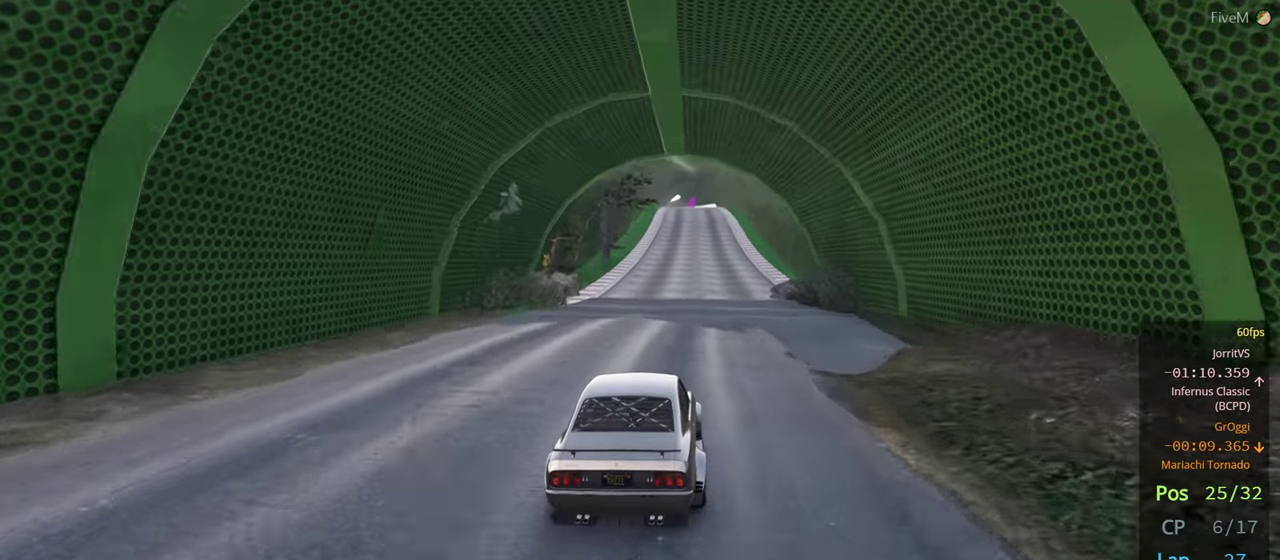
{"buttons": ["R2"], "left_stick": "center", "right_stick": "center", "events": []}
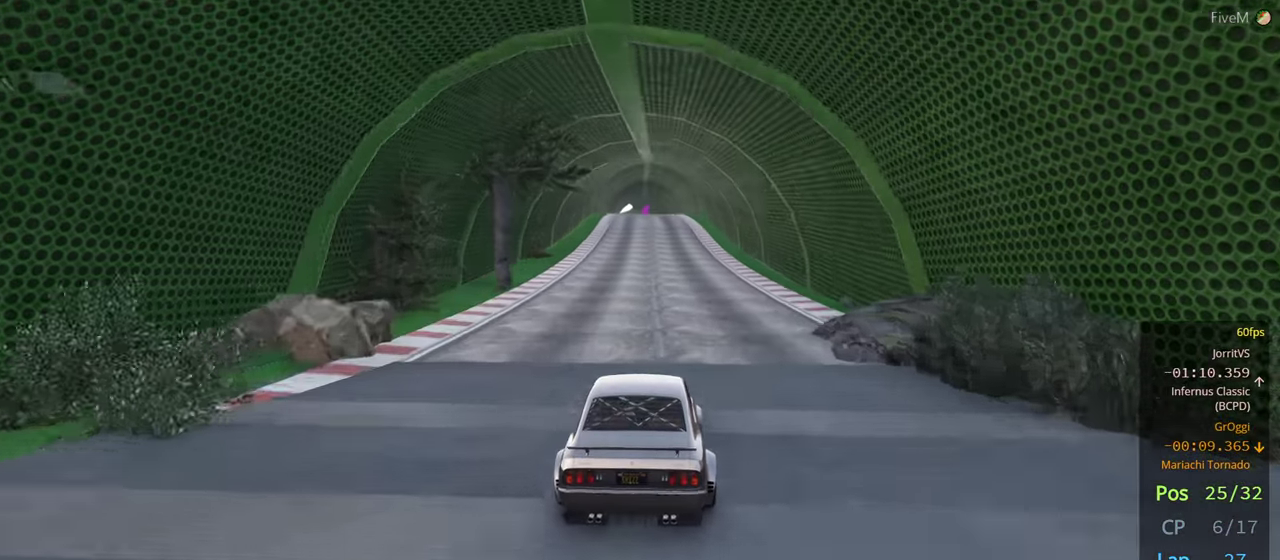
{"buttons": ["R2"], "left_stick": "center", "right_stick": "center", "events": []}
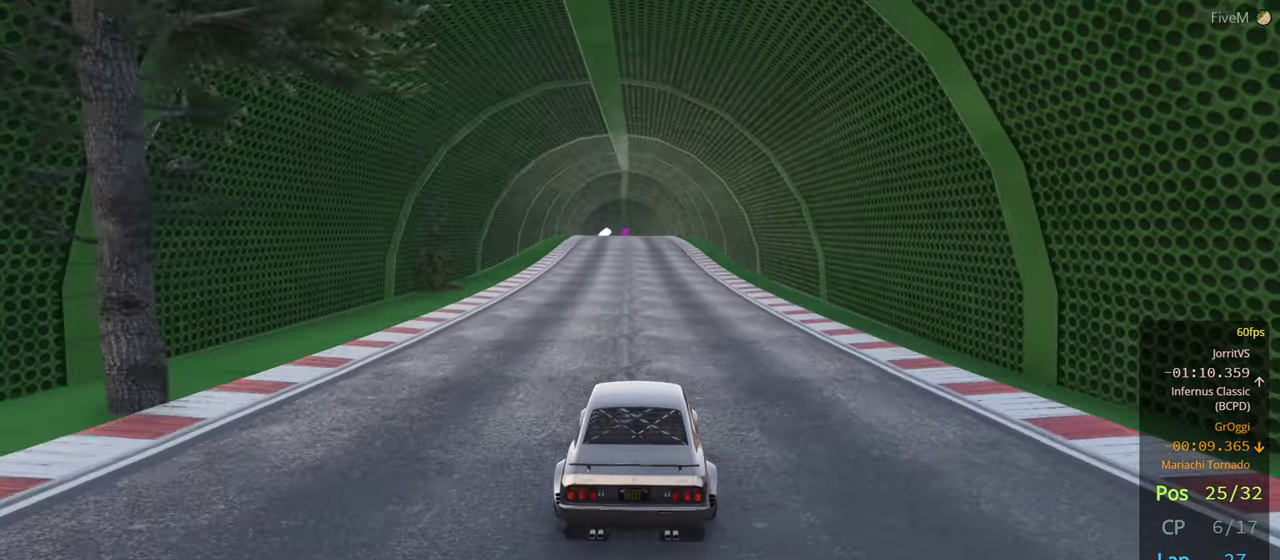
{"buttons": ["R2", "R3"], "left_stick": "center", "right_stick": "center", "events": [[66, "R3", "down"]]}
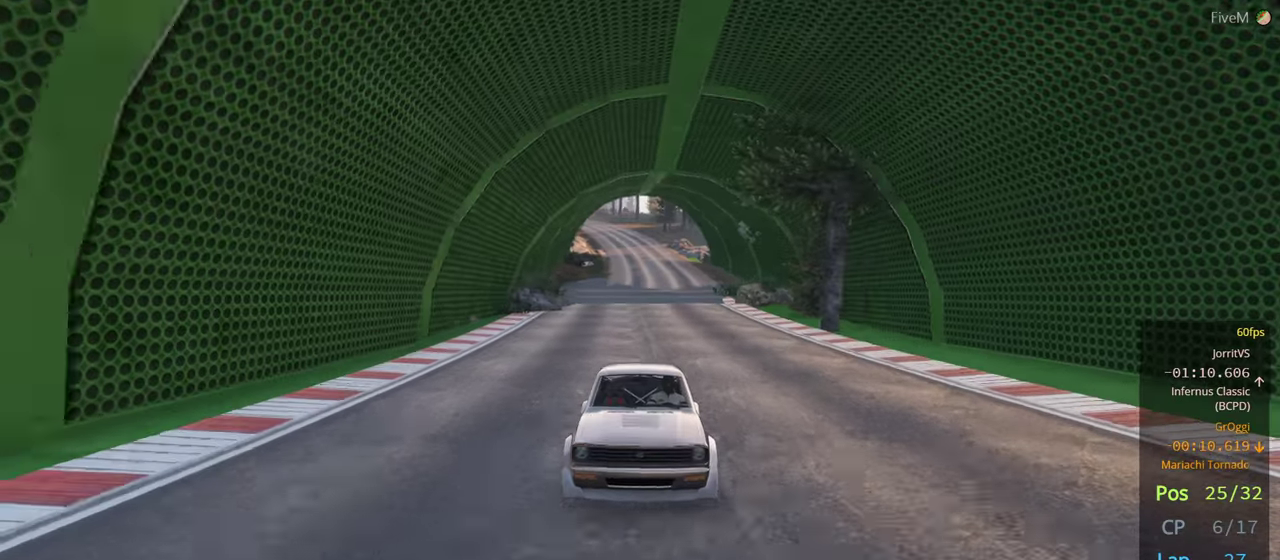
{"buttons": ["R2"], "left_stick": "center", "right_stick": "center", "events": [[333, "R3", "up"]]}
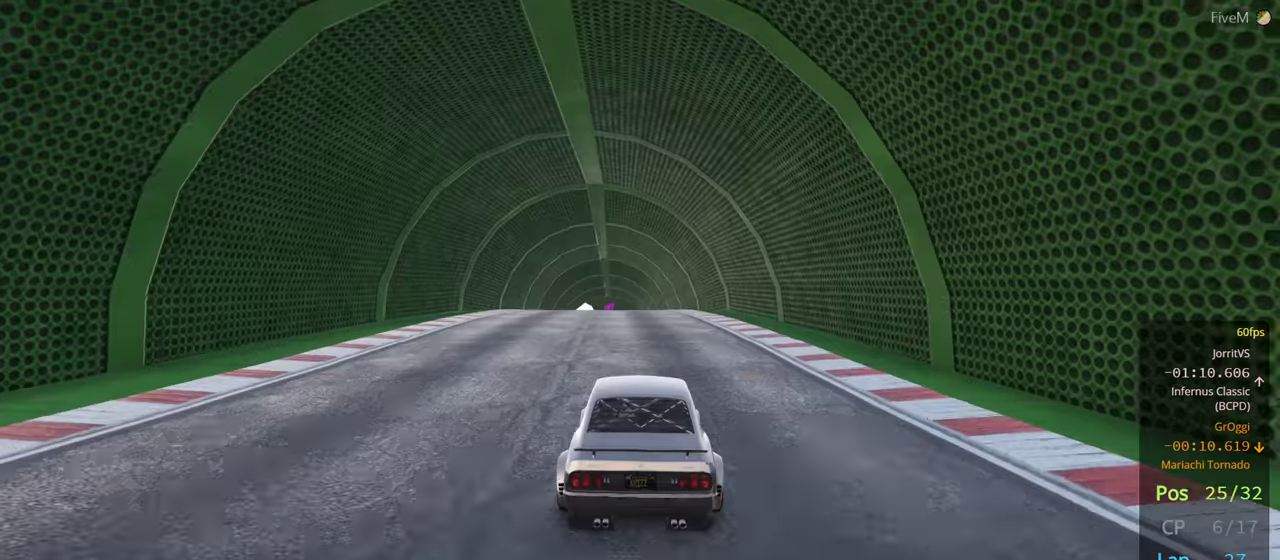
{"buttons": ["R2"], "left_stick": "center", "right_stick": "center", "events": []}
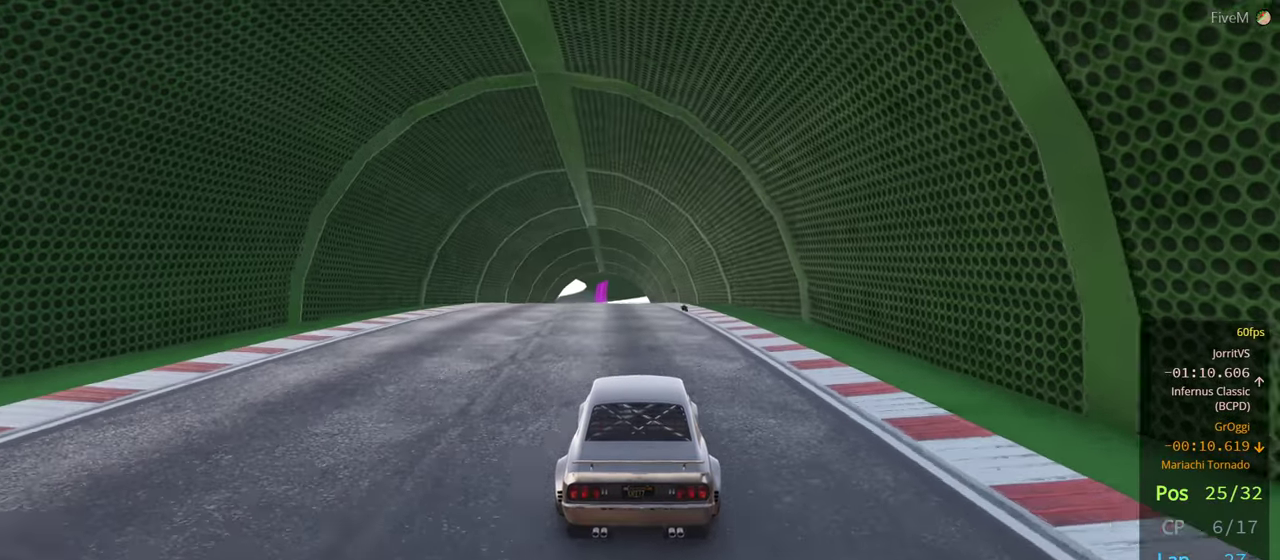
{"buttons": ["R2"], "left_stick": "center", "right_stick": "center", "events": []}
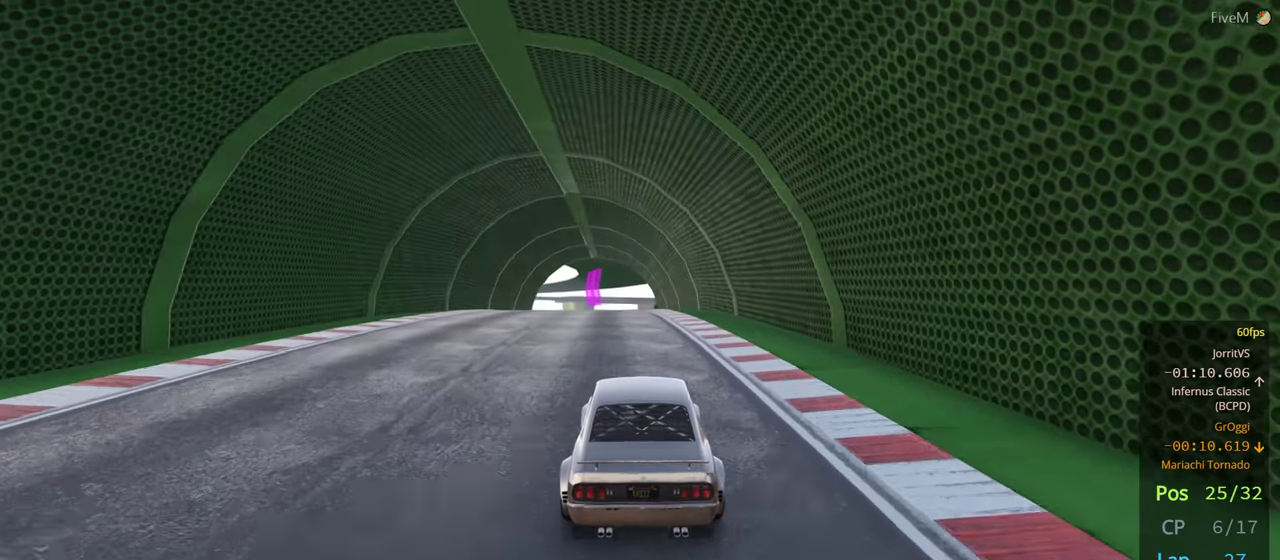
{"buttons": ["R2"], "left_stick": "center", "right_stick": "center", "events": []}
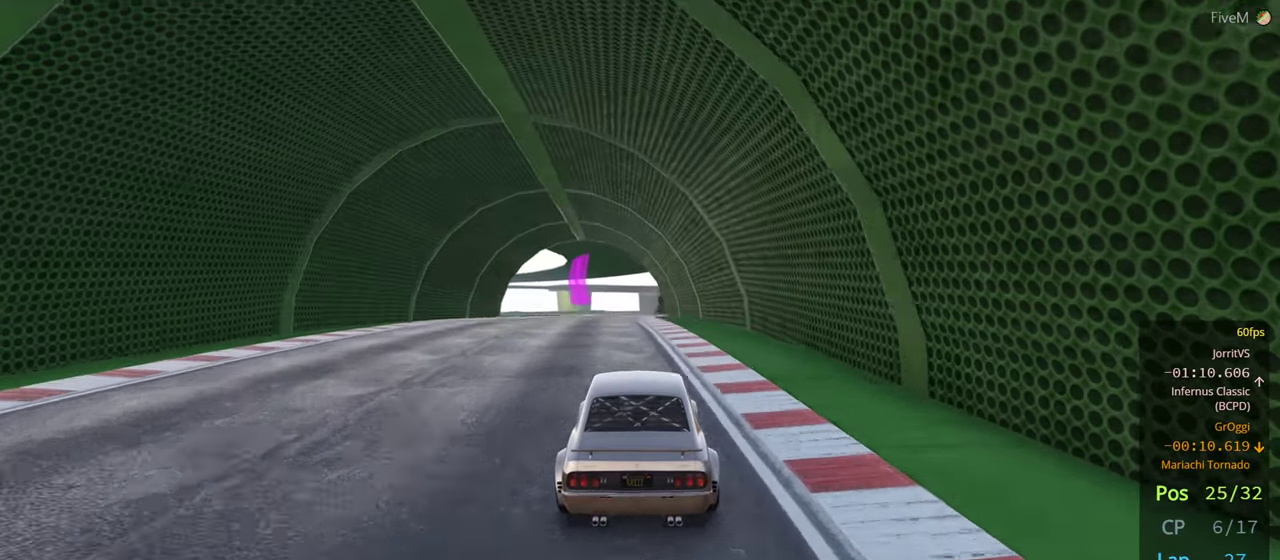
{"buttons": ["R2"], "left_stick": "center", "right_stick": "center", "events": []}
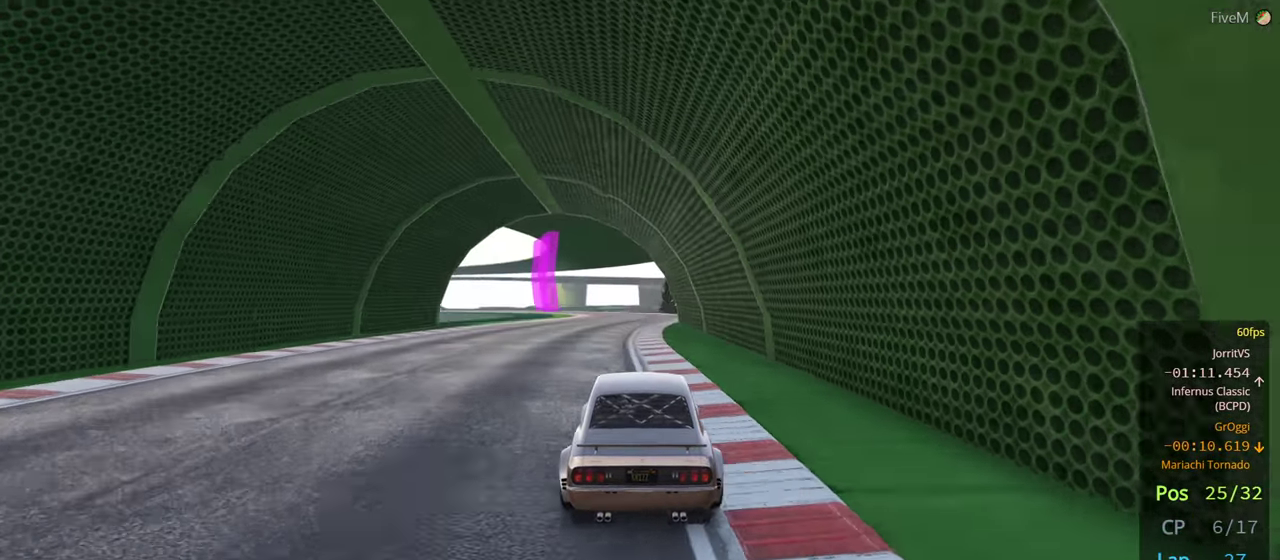
{"buttons": ["R2"], "left_stick": "center", "right_stick": "center", "events": [[333, "left_stick", "right"], [500, "left_stick", "center"]]}
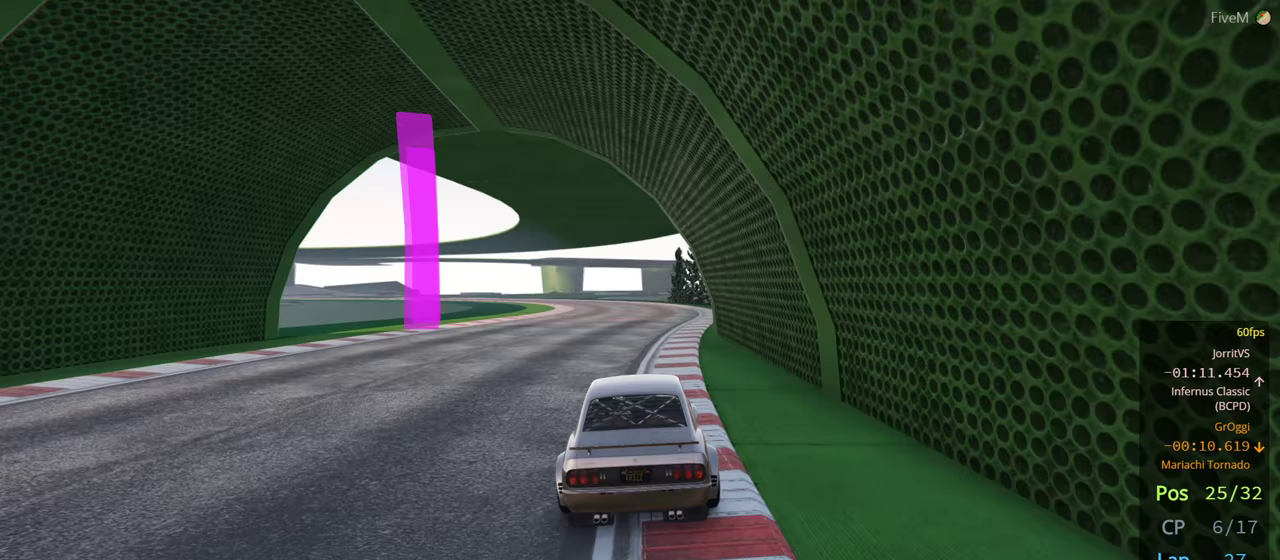
{"buttons": ["R2"], "left_stick": "left", "right_stick": "center", "events": [[383, "left_stick", "left"]]}
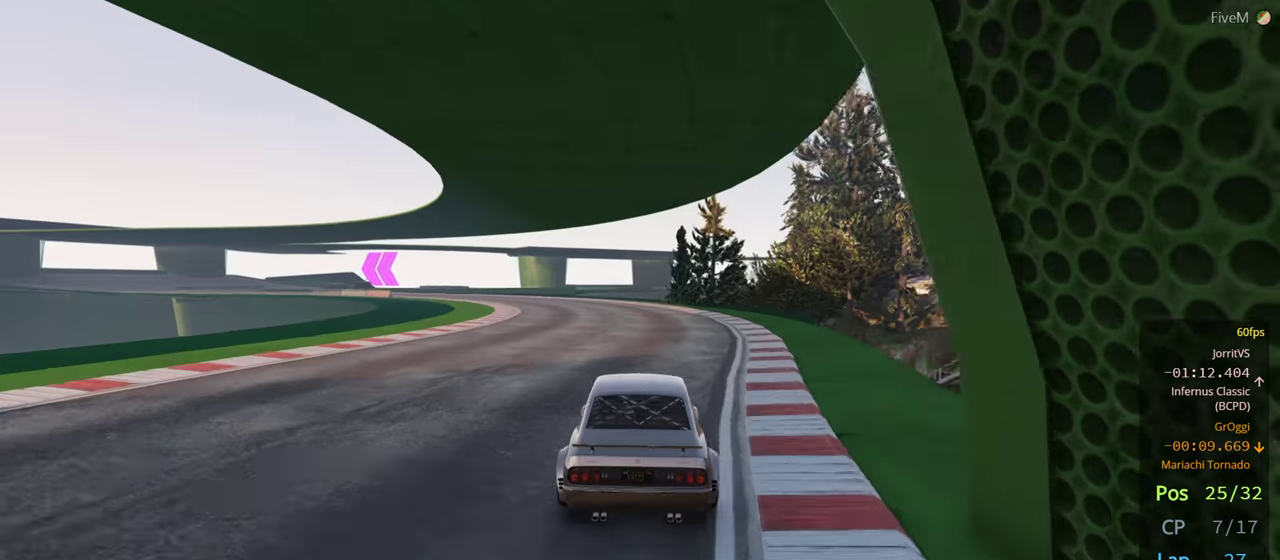
{"buttons": ["R2"], "left_stick": "left", "right_stick": "center", "events": [[133, "left_stick", "center"], [217, "left_stick", "left"]]}